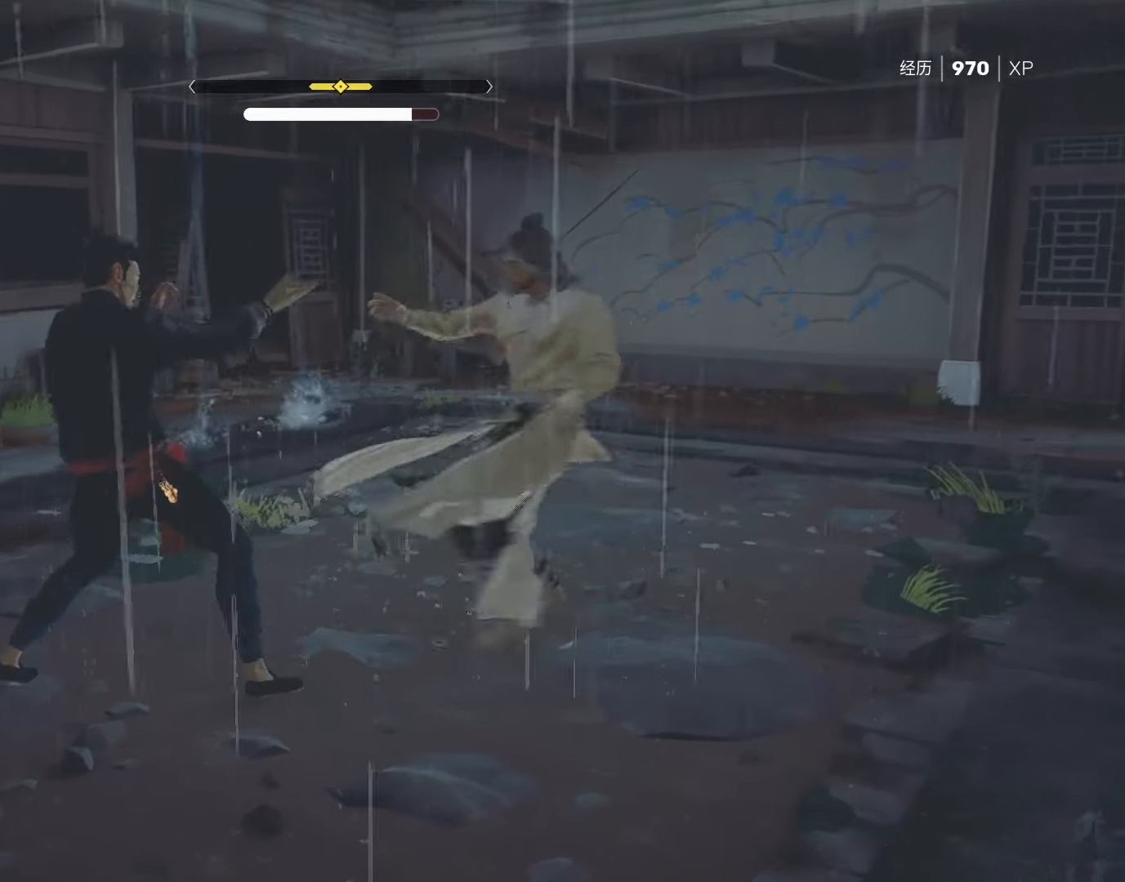
Gameplay with keyboard and mouse; each line is a JSON object with the keys and mouse buttons held at the frame after it. "events" lists presses ("down") and releases ("up") of "4", "a", "c", "d", "e", "f", "q", "r", "s", "shift", "space", "tab", "w", "x", "z", "mouse_left" and "mouse_right" between this image and that frame as [ms after this image, input, new state], when the widget could be followed in between. "mouse_left", "mouse_right" = the "left", "right" buttons of the "mouse" list. No other keys are recorded. Not read: mouse_move mouse_wheel.
{"keys": ["shift"], "mouse": [], "events": []}
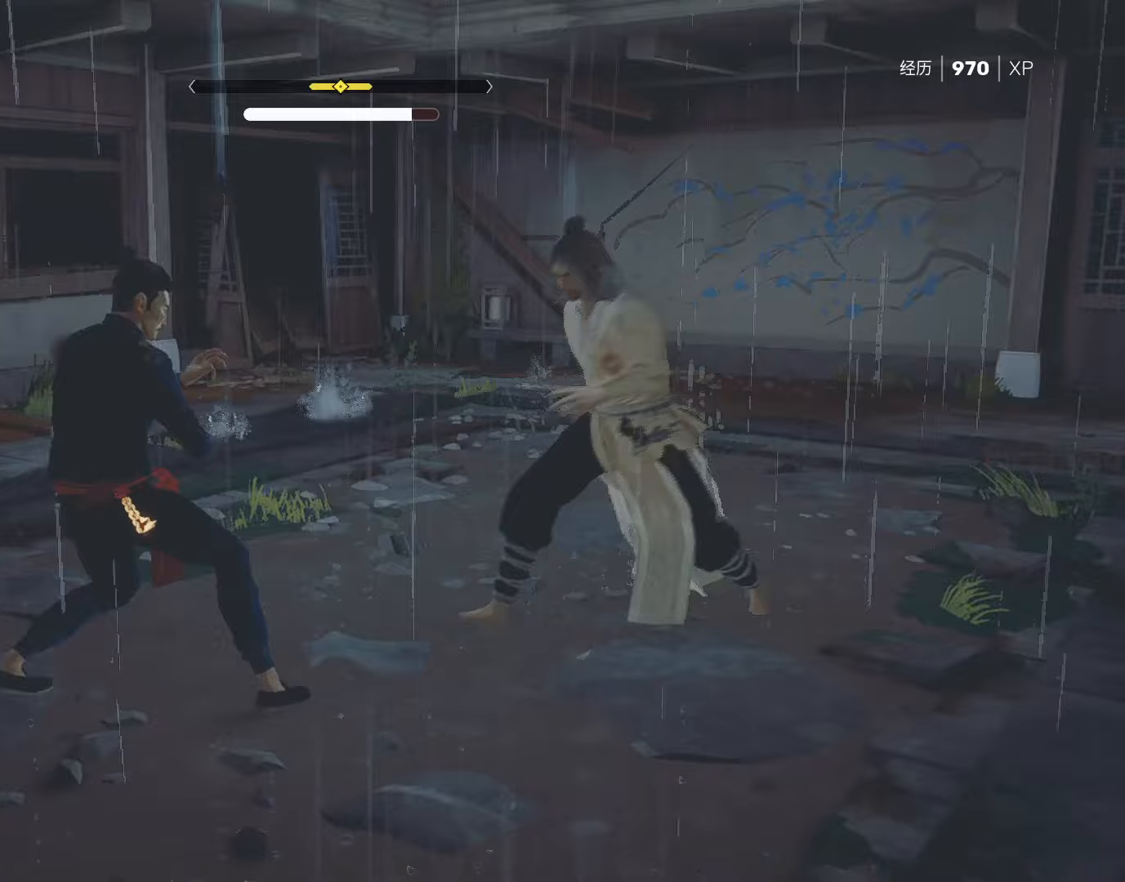
{"keys": ["shift"], "mouse": [], "events": [[200, "s", "down"], [300, "s", "up"], [350, "s", "down"], [400, "s", "up"], [433, "s", "down"], [483, "s", "up"]]}
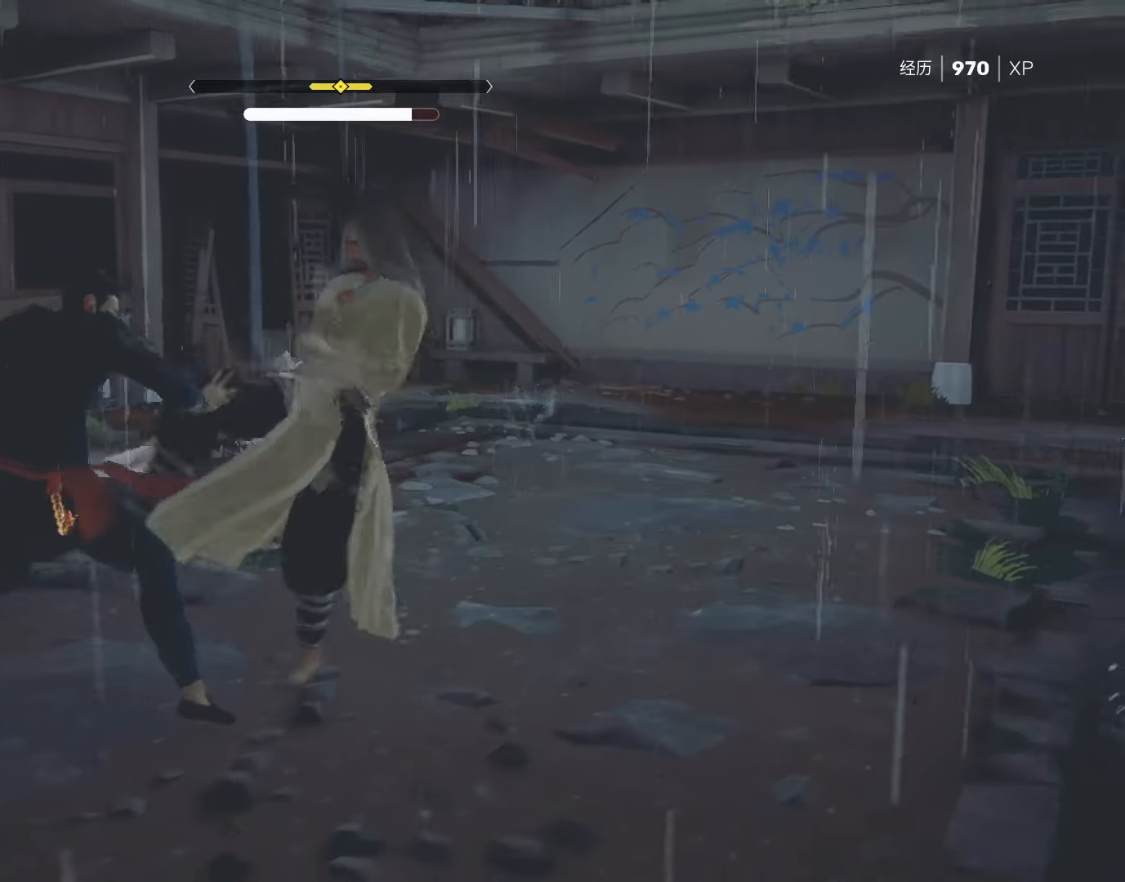
{"keys": ["shift"], "mouse": [], "events": [[33, "s", "down"], [83, "s", "up"], [133, "s", "down"], [167, "s", "up"]]}
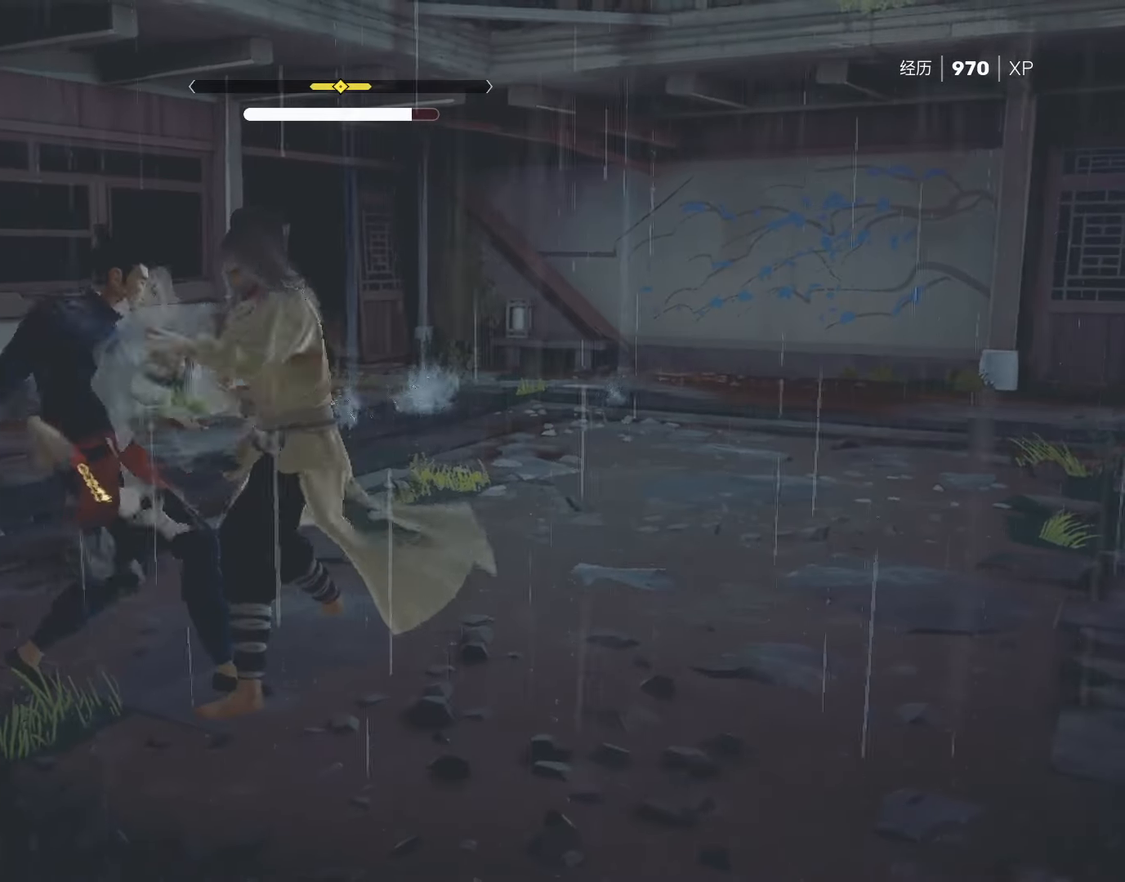
{"keys": ["shift", "w"], "mouse": [], "events": [[100, "w", "down"], [150, "w", "up"], [233, "w", "down"], [283, "w", "up"], [383, "w", "down"], [417, "w", "up"], [467, "w", "down"]]}
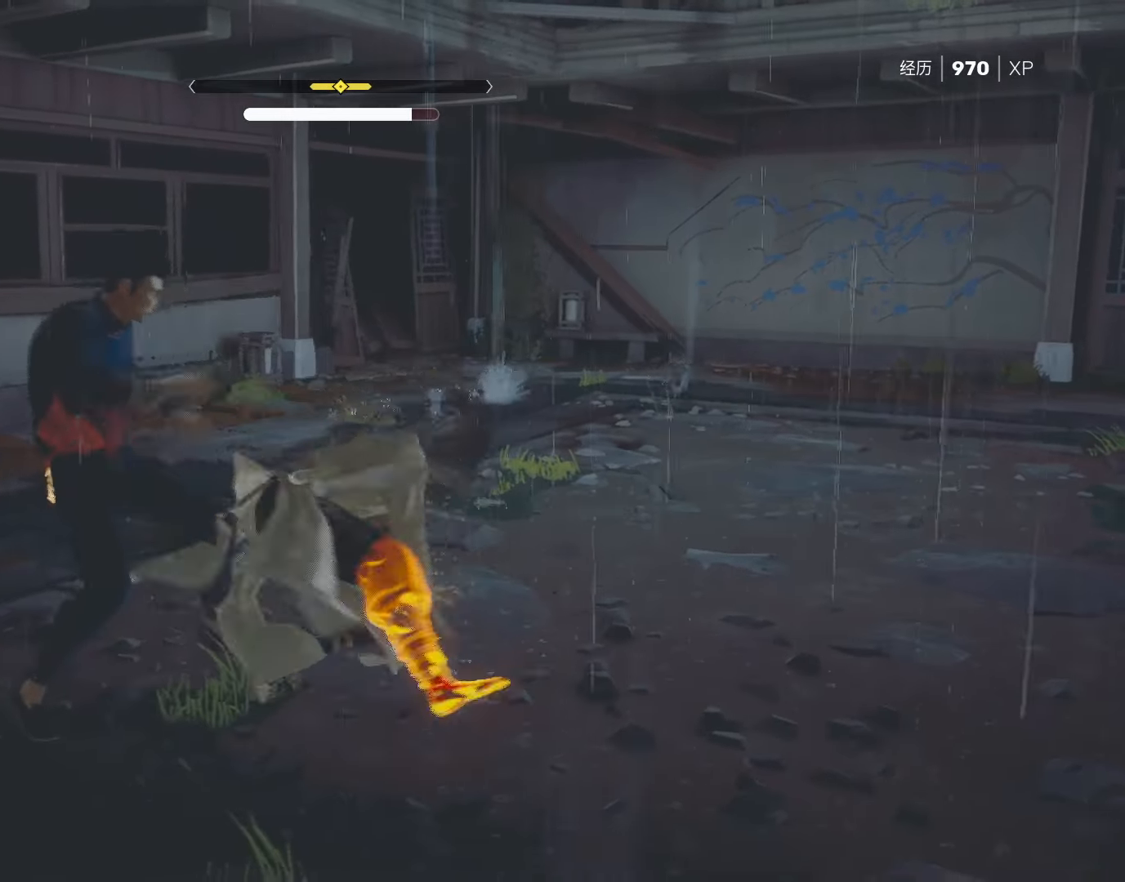
{"keys": ["shift"], "mouse": ["right"], "events": [[167, "w", "up"], [250, "mouse_right", "down"], [350, "mouse_right", "up"], [433, "mouse_right", "down"]]}
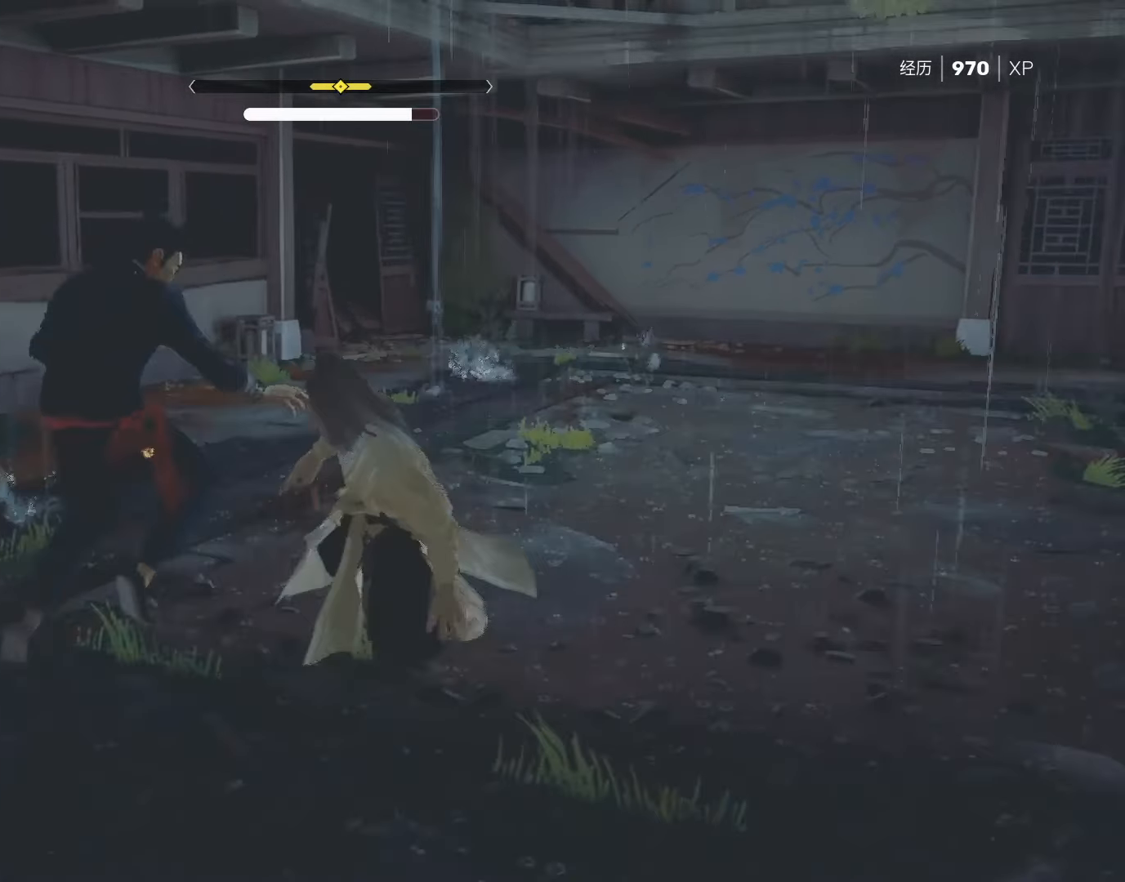
{"keys": ["shift"], "mouse": [], "events": [[33, "mouse_right", "up"], [83, "mouse_right", "down"], [167, "mouse_right", "up"], [217, "mouse_right", "down"], [500, "mouse_right", "up"]]}
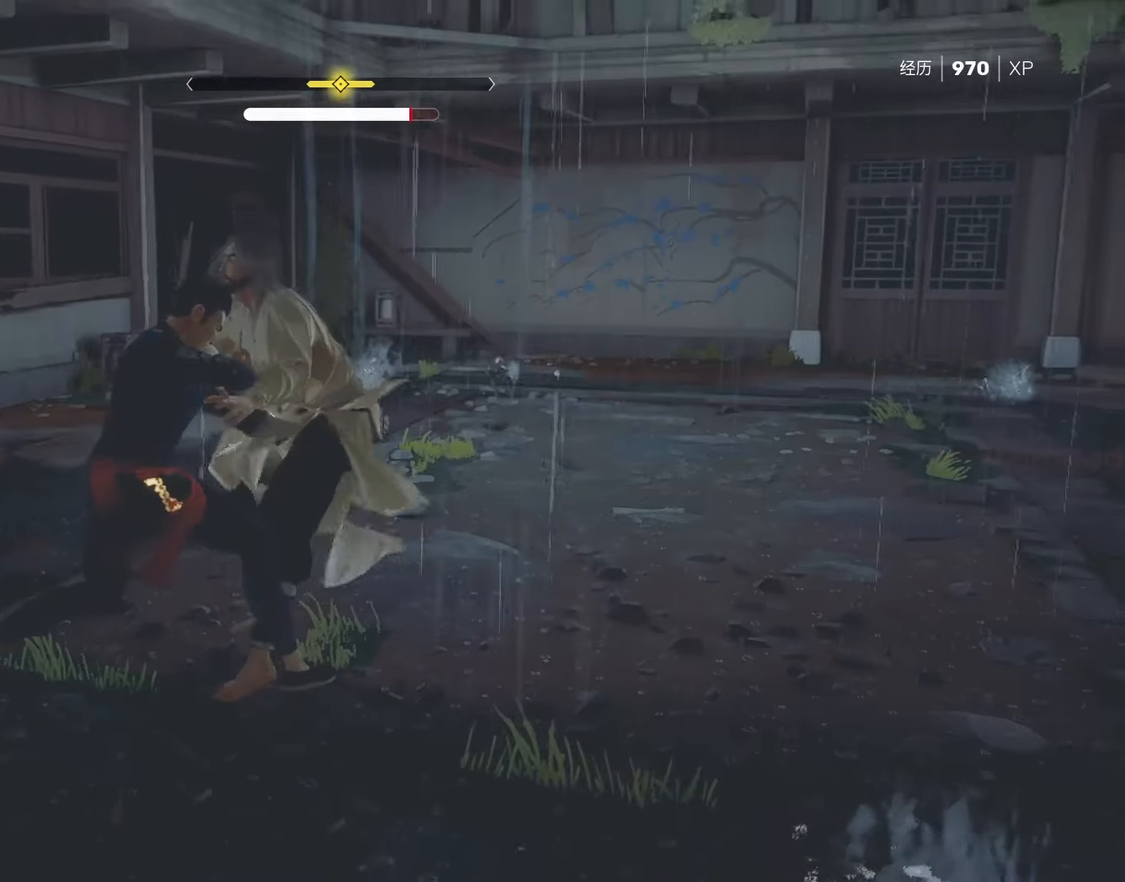
{"keys": ["shift"], "mouse": ["right"], "events": [[50, "mouse_right", "down"], [200, "mouse_right", "up"], [233, "mouse_right", "down"], [383, "mouse_right", "up"], [433, "mouse_right", "down"]]}
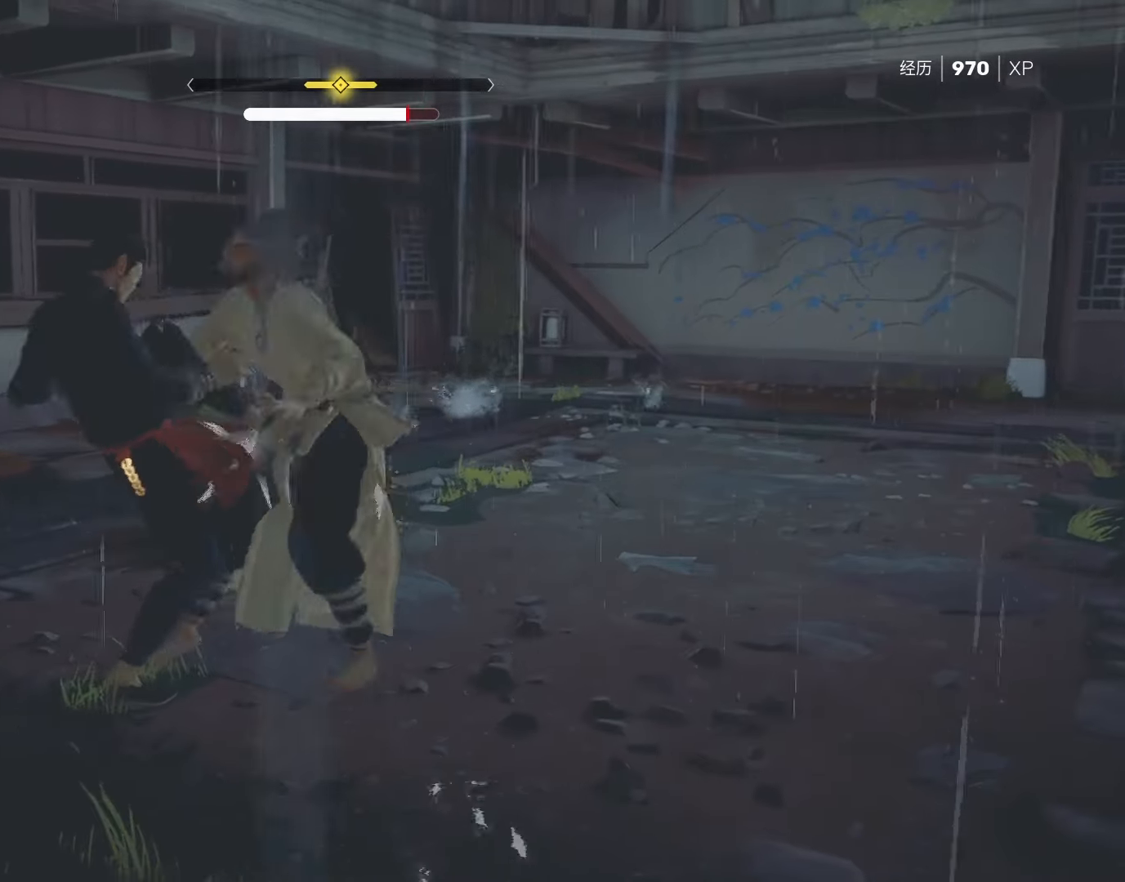
{"keys": ["shift"], "mouse": ["right"], "events": [[67, "mouse_right", "up"], [117, "mouse_right", "down"], [250, "mouse_right", "up"], [300, "mouse_right", "down"], [400, "mouse_right", "up"], [483, "mouse_right", "down"]]}
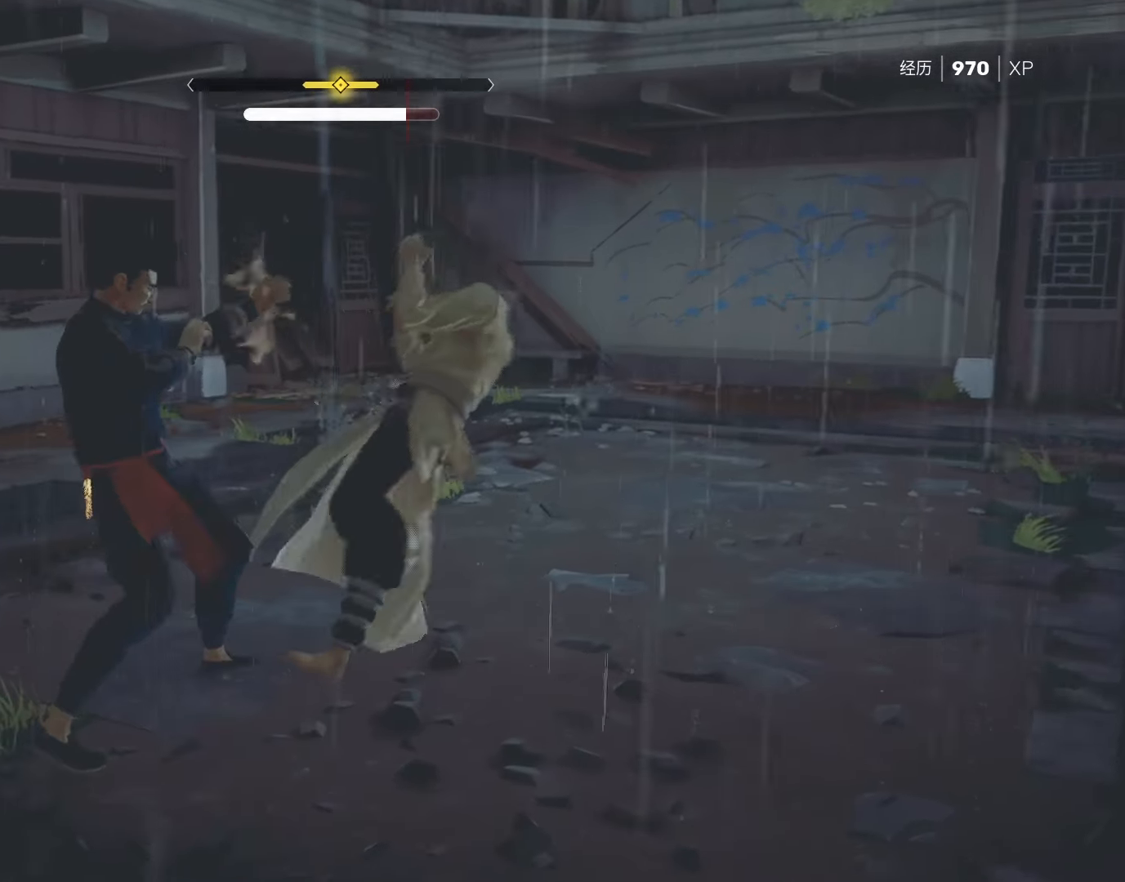
{"keys": ["shift"], "mouse": [], "events": [[117, "mouse_right", "up"], [217, "mouse_right", "down"], [267, "mouse_right", "up"], [317, "mouse_right", "down"], [450, "mouse_right", "up"]]}
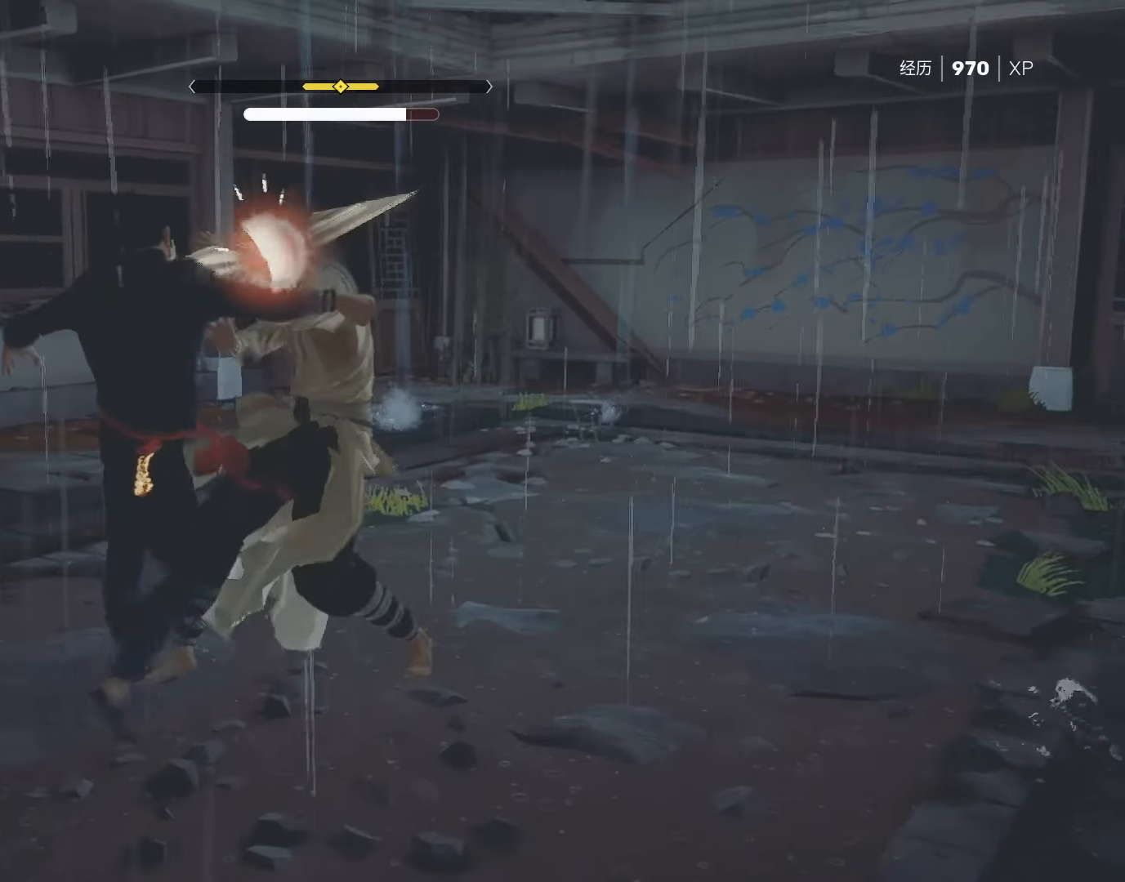
{"keys": ["s", "shift"], "mouse": [], "events": [[333, "s", "down"], [417, "s", "up"], [467, "s", "down"]]}
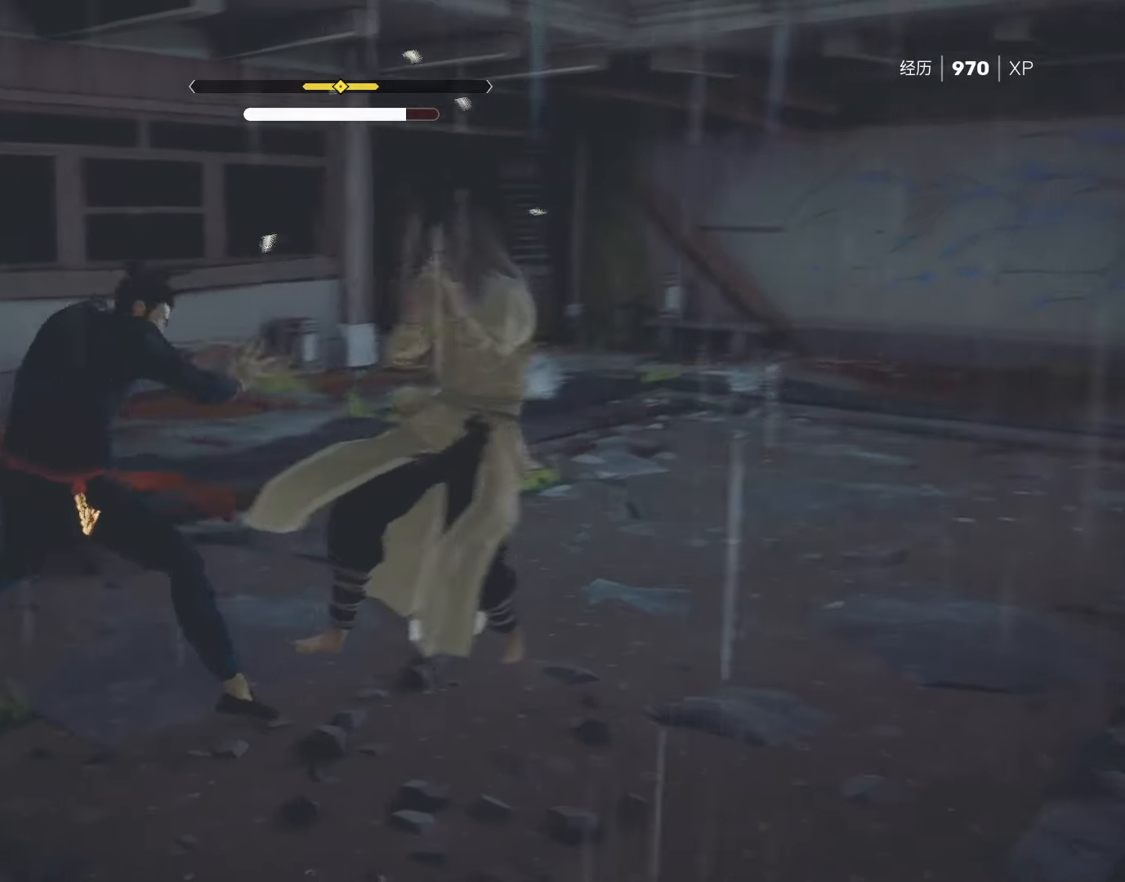
{"keys": ["shift"], "mouse": [], "events": [[17, "s", "up"], [67, "s", "down"], [100, "s", "up"], [150, "s", "down"], [200, "s", "up"], [250, "s", "down"], [283, "s", "up"], [333, "s", "down"], [383, "s", "up"], [433, "s", "down"], [483, "s", "up"]]}
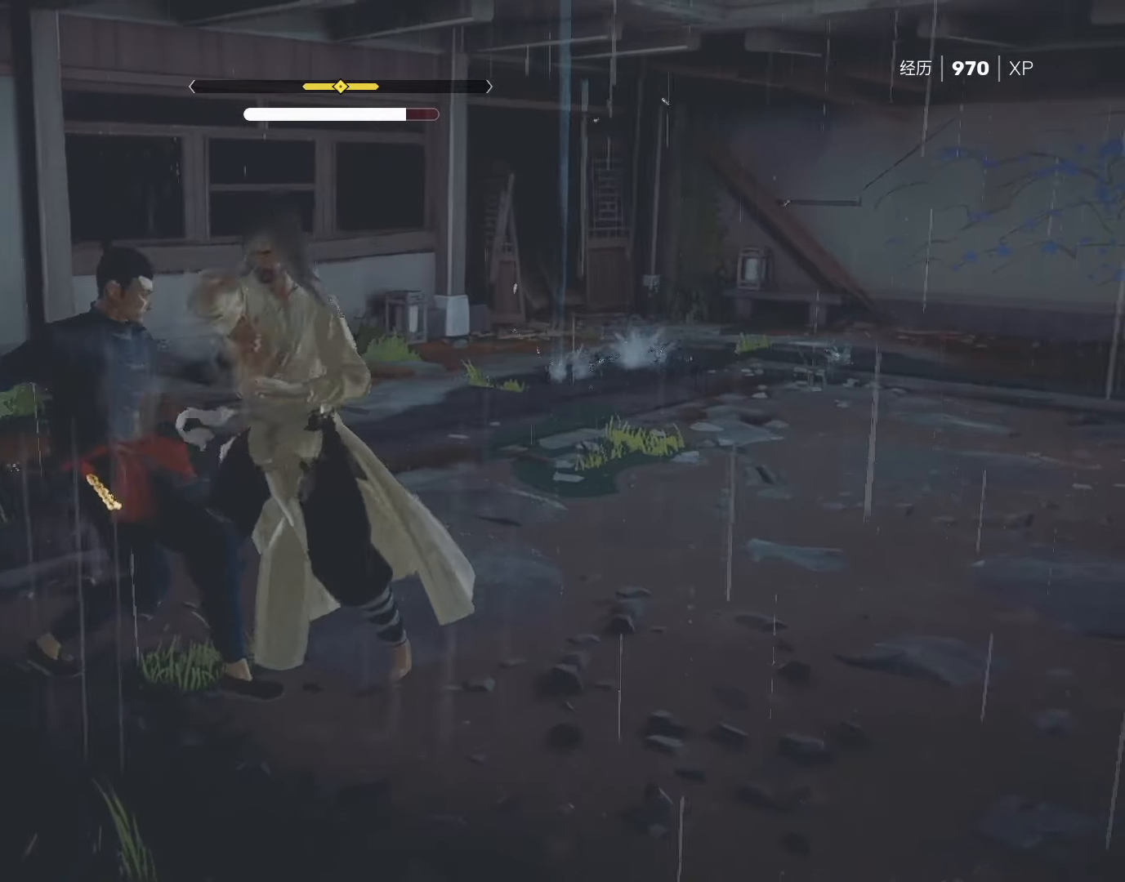
{"keys": ["shift"], "mouse": [], "events": []}
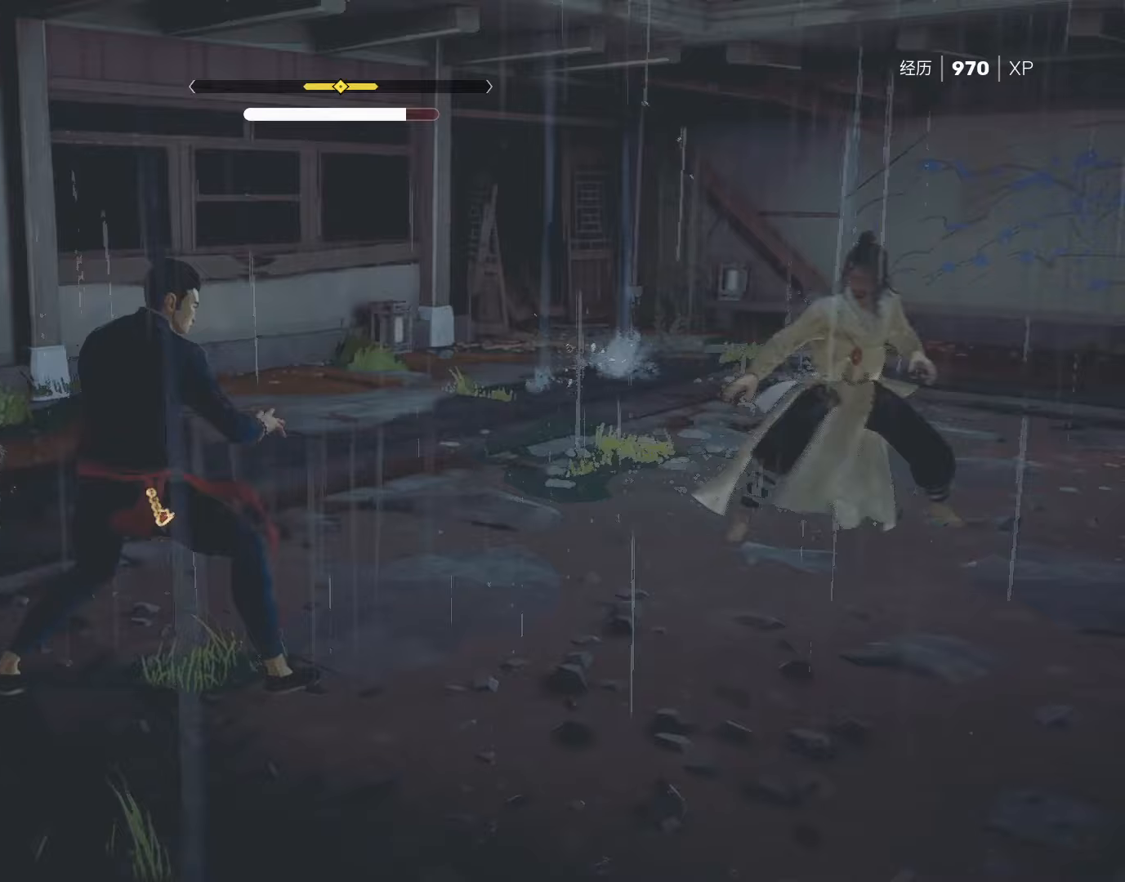
{"keys": ["shift"], "mouse": [], "events": []}
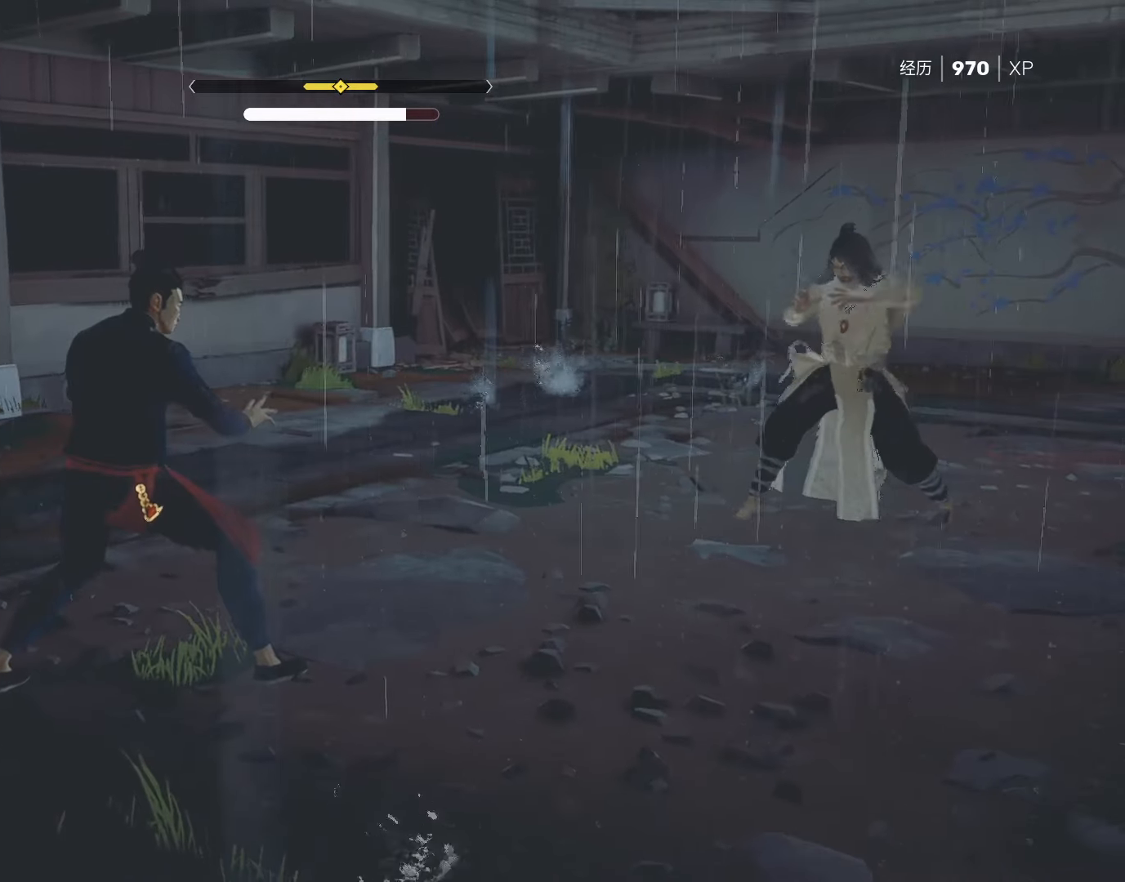
{"keys": ["s", "shift"], "mouse": [], "events": [[483, "s", "down"]]}
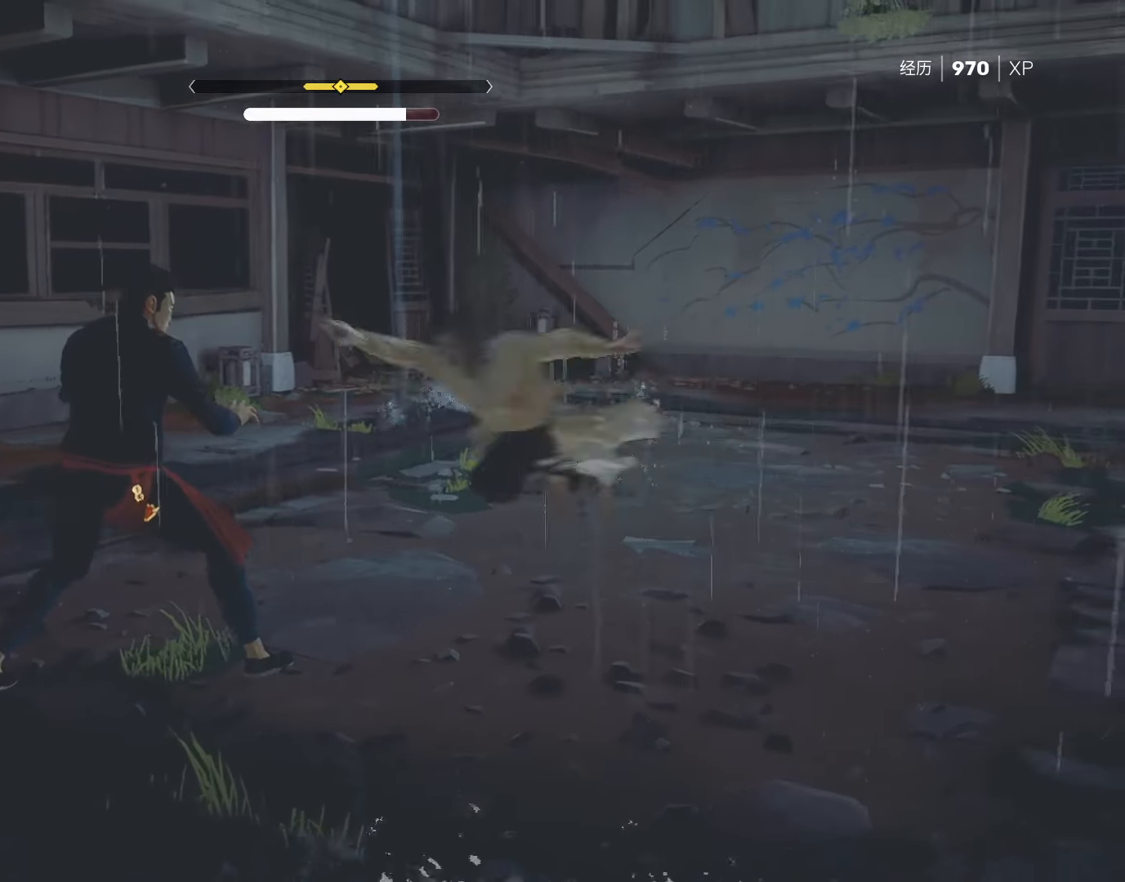
{"keys": ["s", "shift"], "mouse": [], "events": [[83, "s", "up"], [133, "s", "down"], [183, "s", "up"], [217, "s", "down"], [267, "s", "up"], [317, "s", "down"], [367, "s", "up"], [417, "s", "down"], [450, "s", "up"], [500, "s", "down"]]}
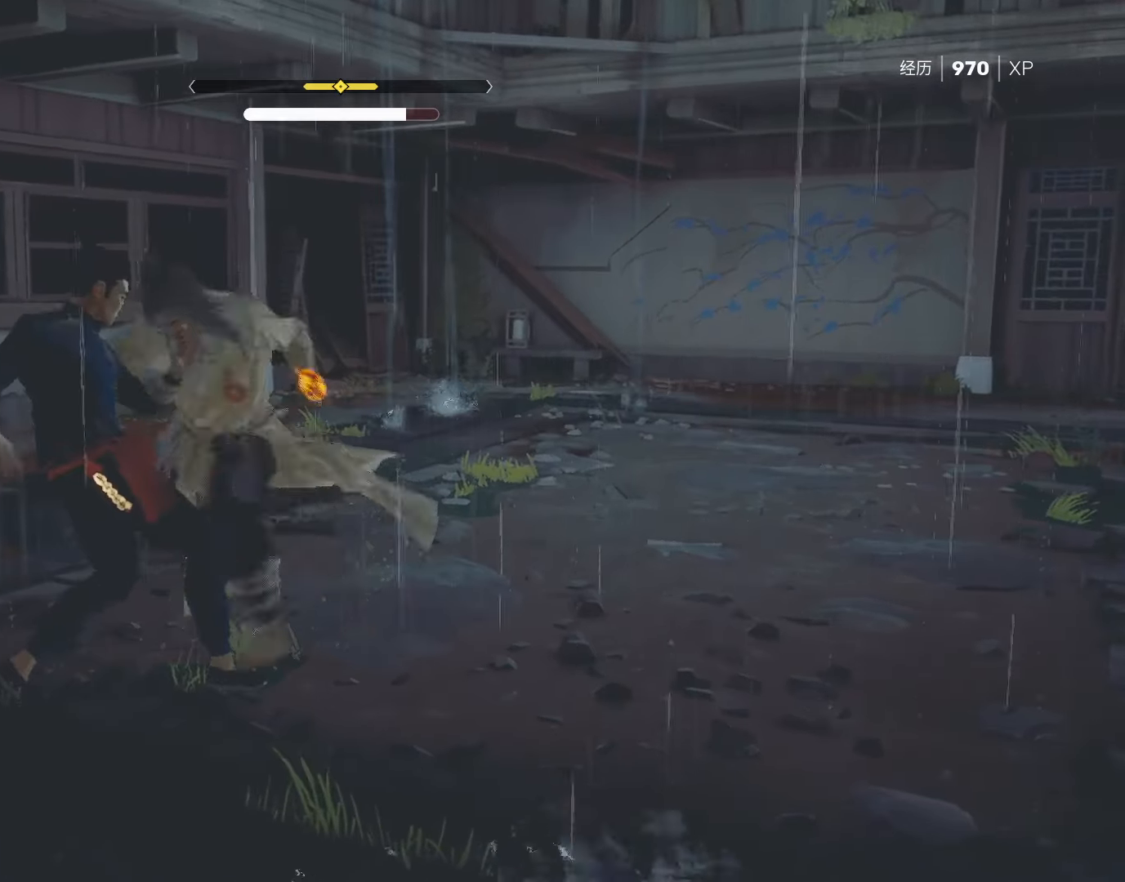
{"keys": ["shift"], "mouse": ["right"], "events": [[50, "s", "up"], [100, "s", "down"], [150, "s", "up"], [183, "s", "down"], [283, "s", "up"], [383, "mouse_right", "down"]]}
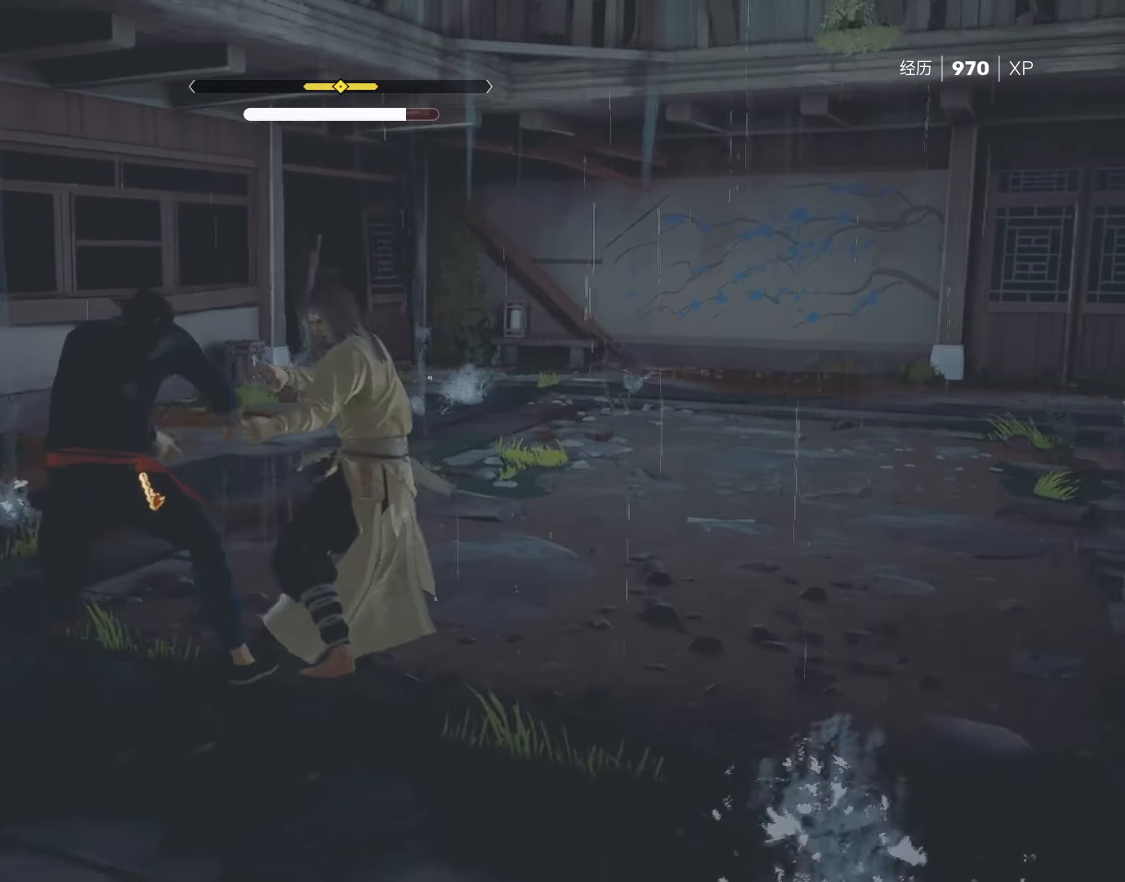
{"keys": ["shift"], "mouse": [], "events": [[17, "mouse_right", "up"], [67, "mouse_right", "down"], [150, "mouse_right", "up"], [200, "mouse_right", "down"], [300, "mouse_right", "up"], [350, "mouse_right", "down"], [483, "mouse_right", "up"]]}
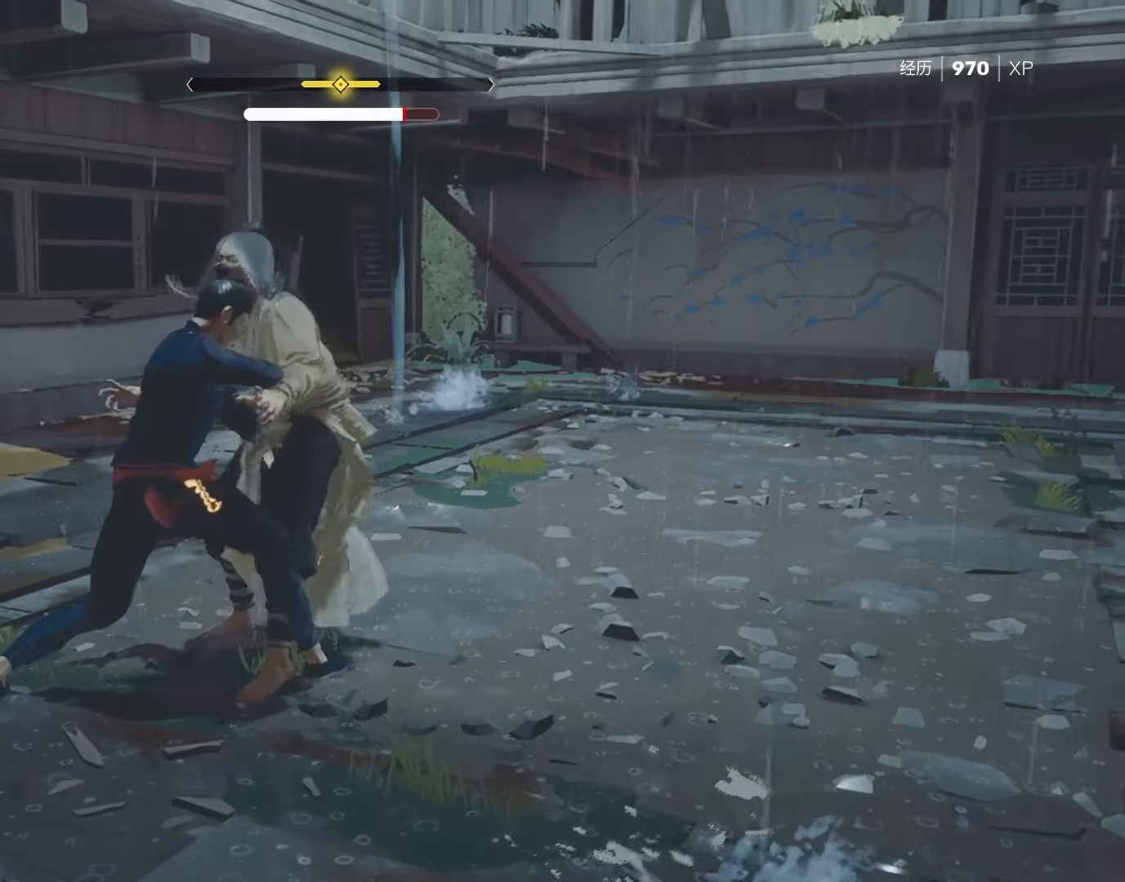
{"keys": ["shift"], "mouse": [], "events": [[33, "mouse_right", "down"], [133, "mouse_right", "up"], [217, "mouse_right", "down"], [317, "mouse_right", "up"], [367, "mouse_right", "down"], [500, "mouse_right", "up"]]}
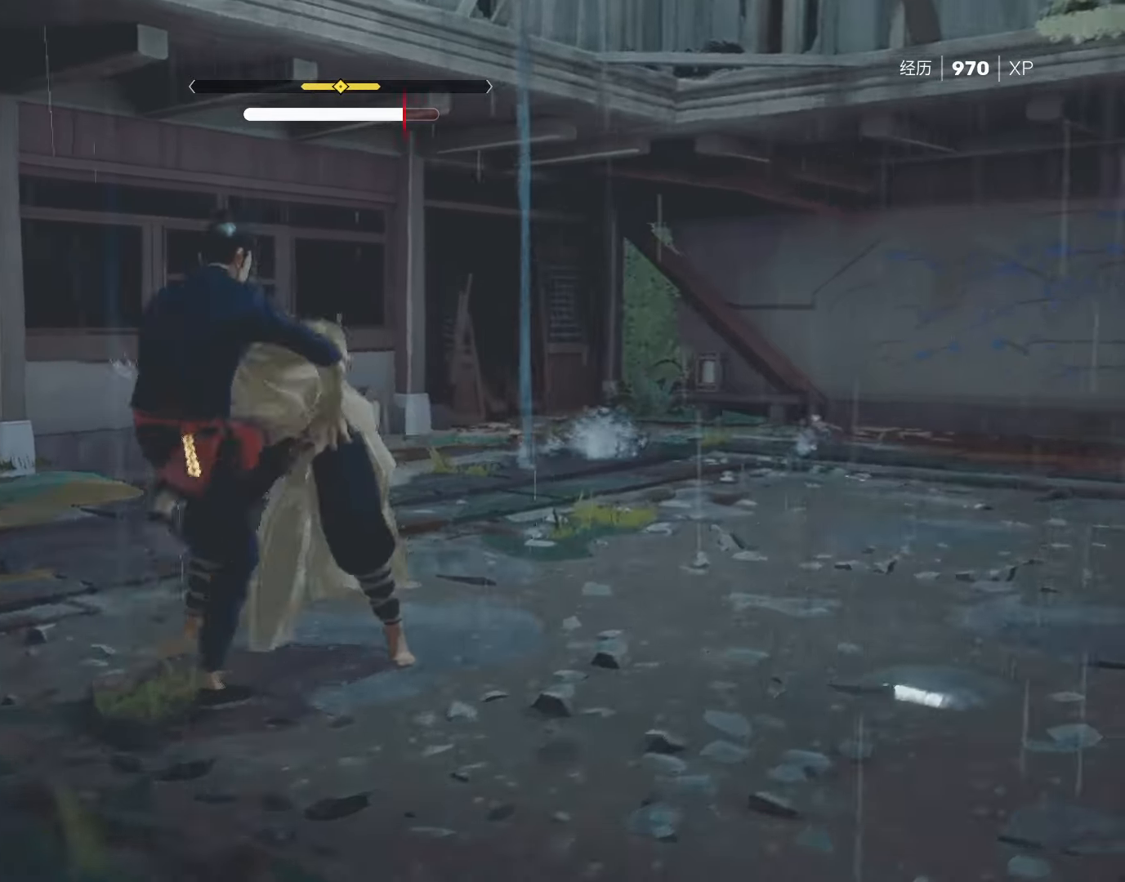
{"keys": ["shift"], "mouse": ["right"], "events": [[50, "mouse_right", "down"], [133, "mouse_right", "up"], [183, "mouse_right", "down"], [333, "mouse_right", "up"], [367, "mouse_right", "down"]]}
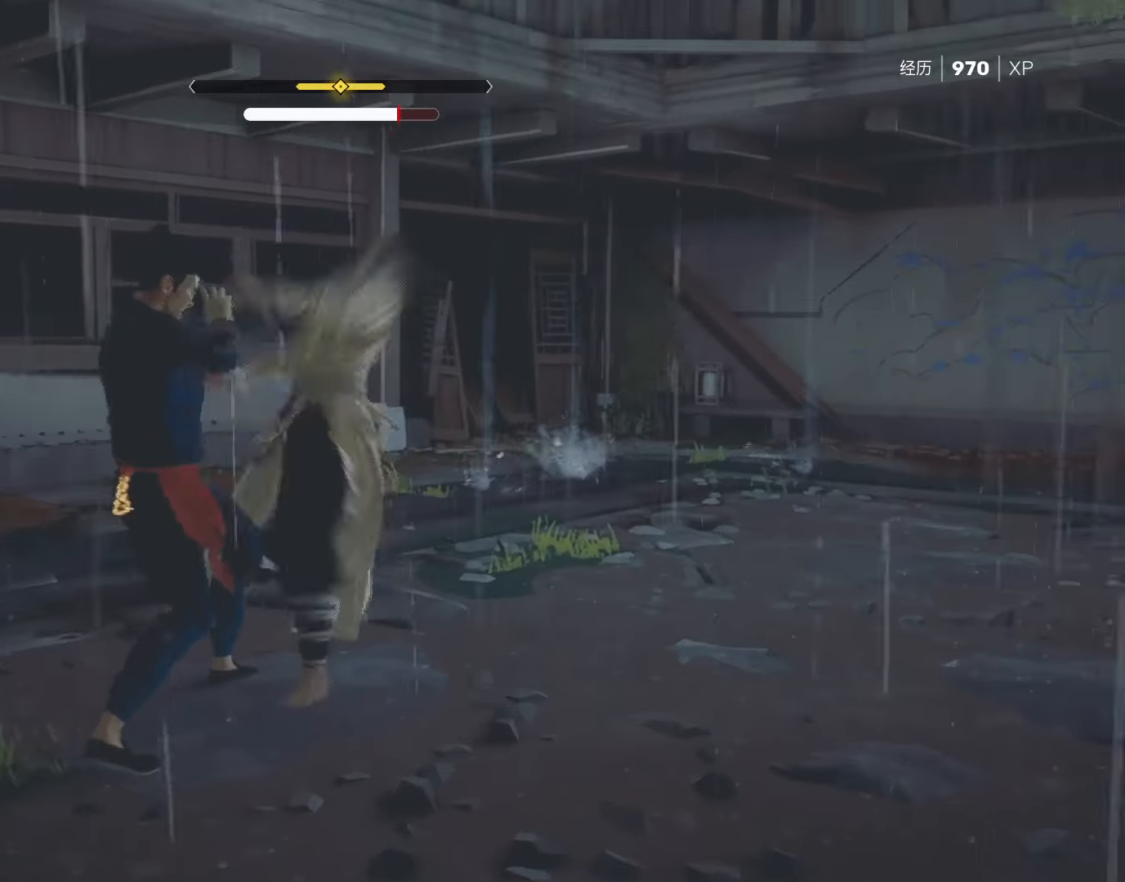
{"keys": ["shift"], "mouse": ["right"], "events": [[150, "mouse_right", "up"], [200, "mouse_right", "down"], [333, "mouse_right", "up"], [383, "mouse_right", "down"]]}
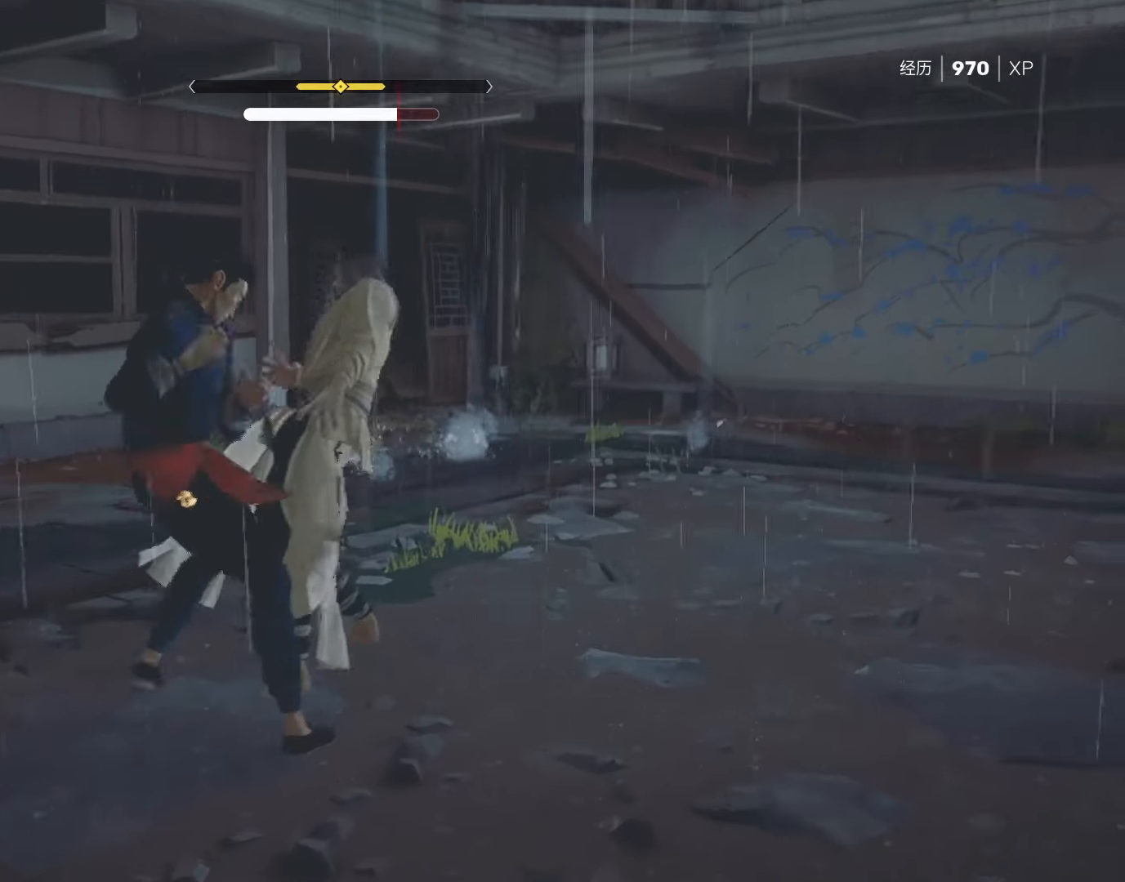
{"keys": ["w"], "mouse": [], "events": [[267, "mouse_right", "up"], [350, "shift", "up"], [500, "w", "down"]]}
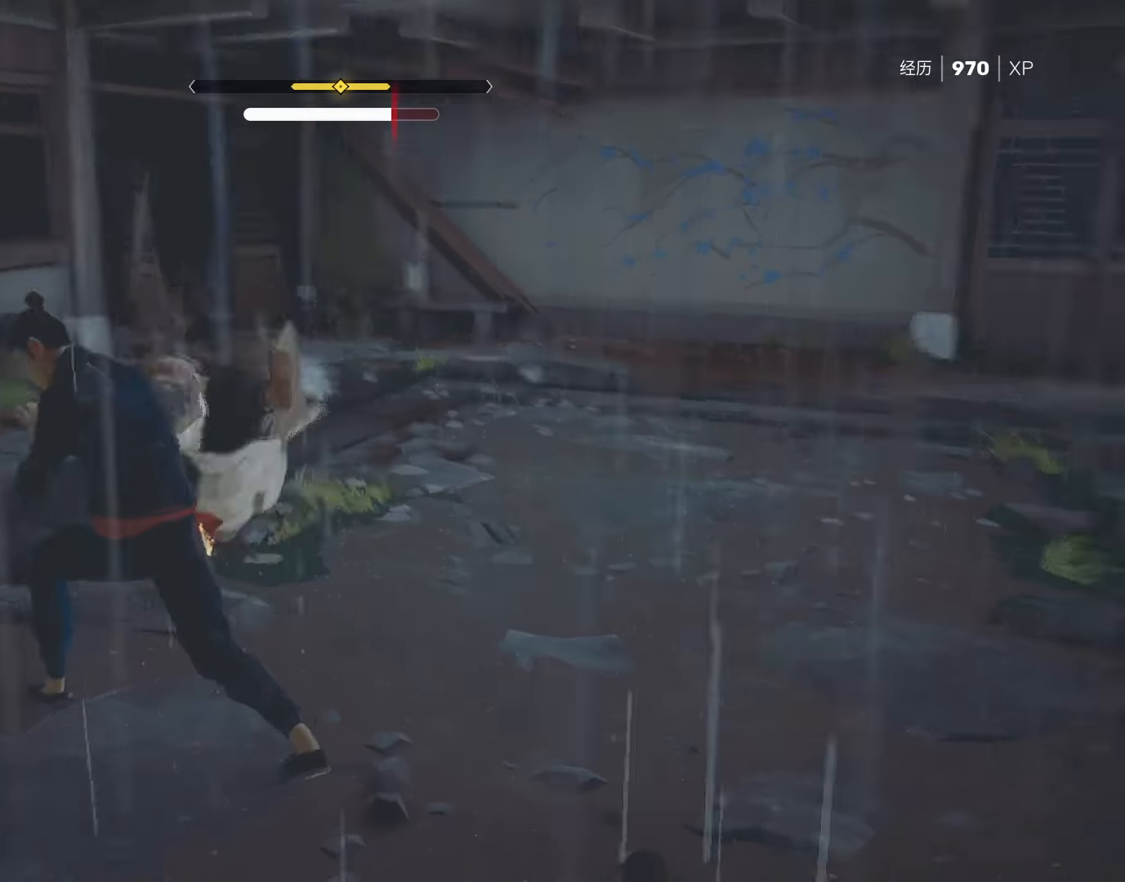
{"keys": ["e"], "mouse": [], "events": [[83, "space", "down"], [317, "space", "up"], [417, "e", "down"], [467, "w", "up"]]}
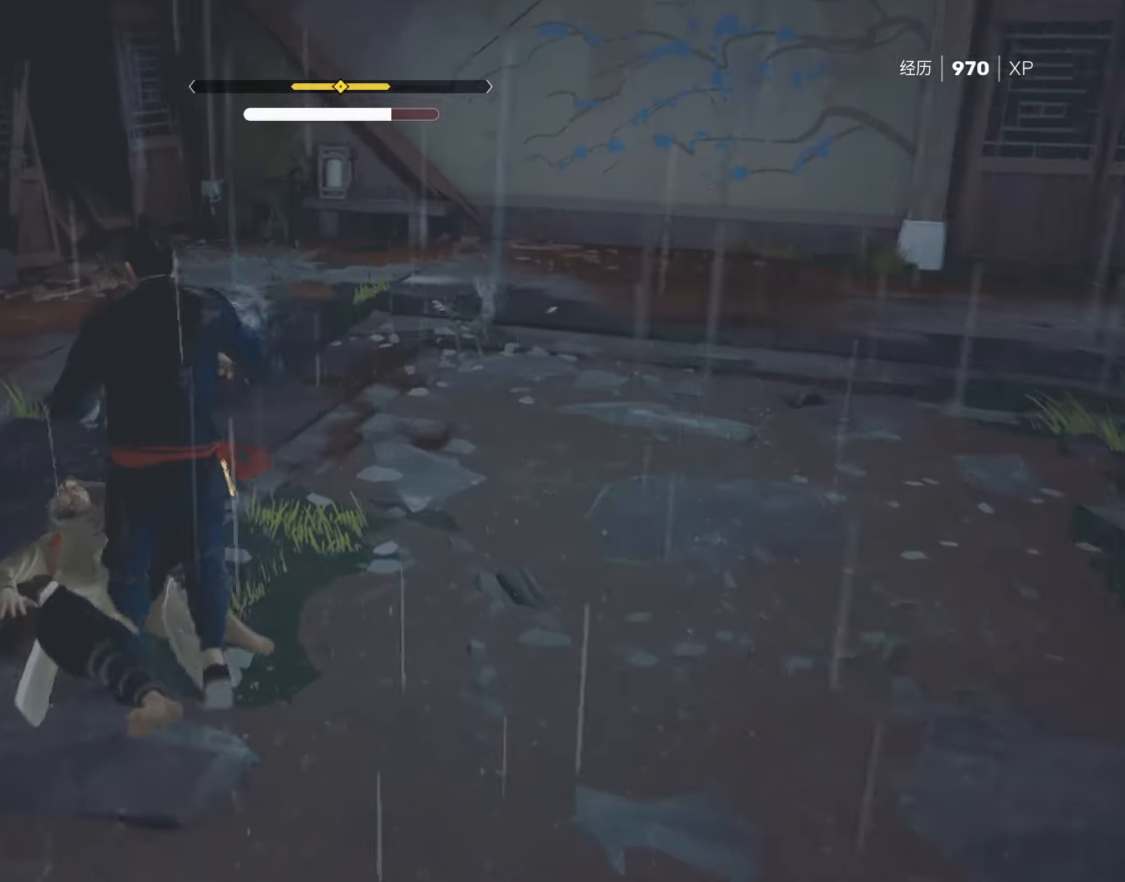
{"keys": ["e"], "mouse": [], "events": []}
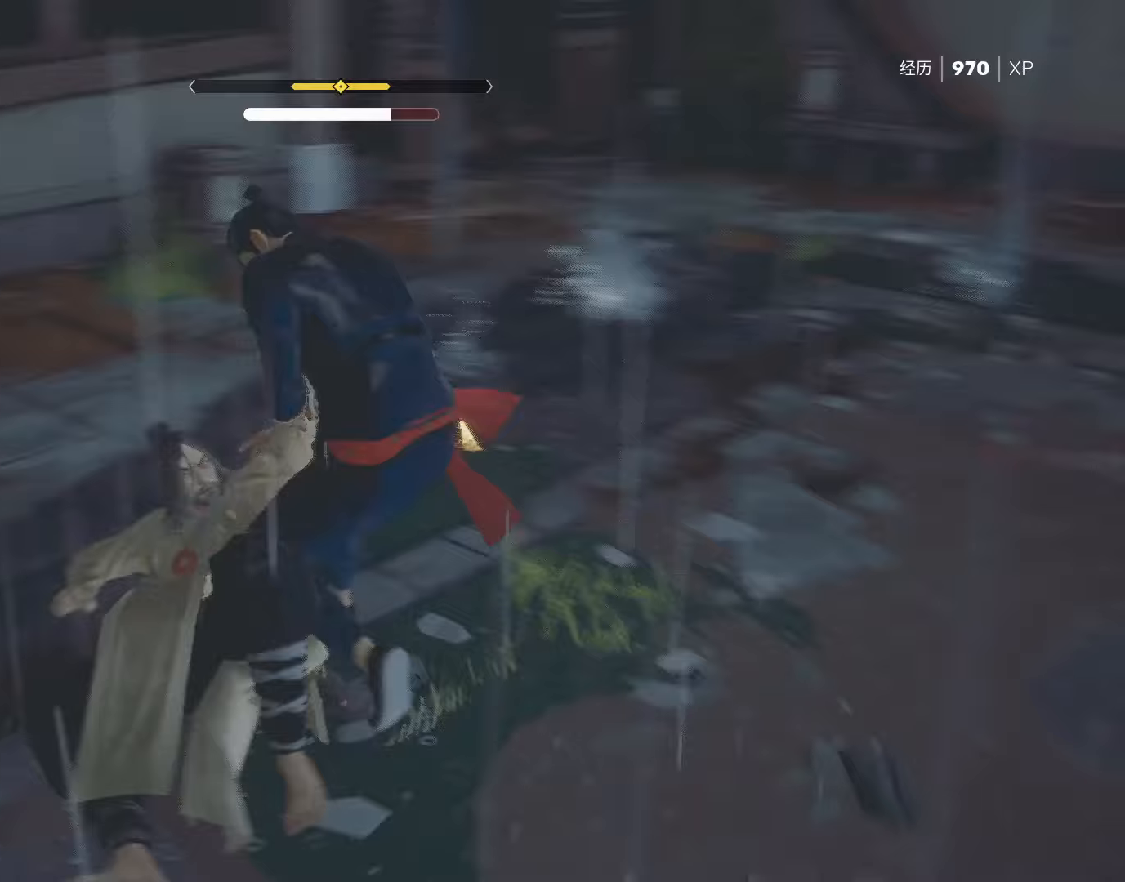
{"keys": ["shift"], "mouse": [], "events": [[133, "e", "up"], [367, "shift", "down"]]}
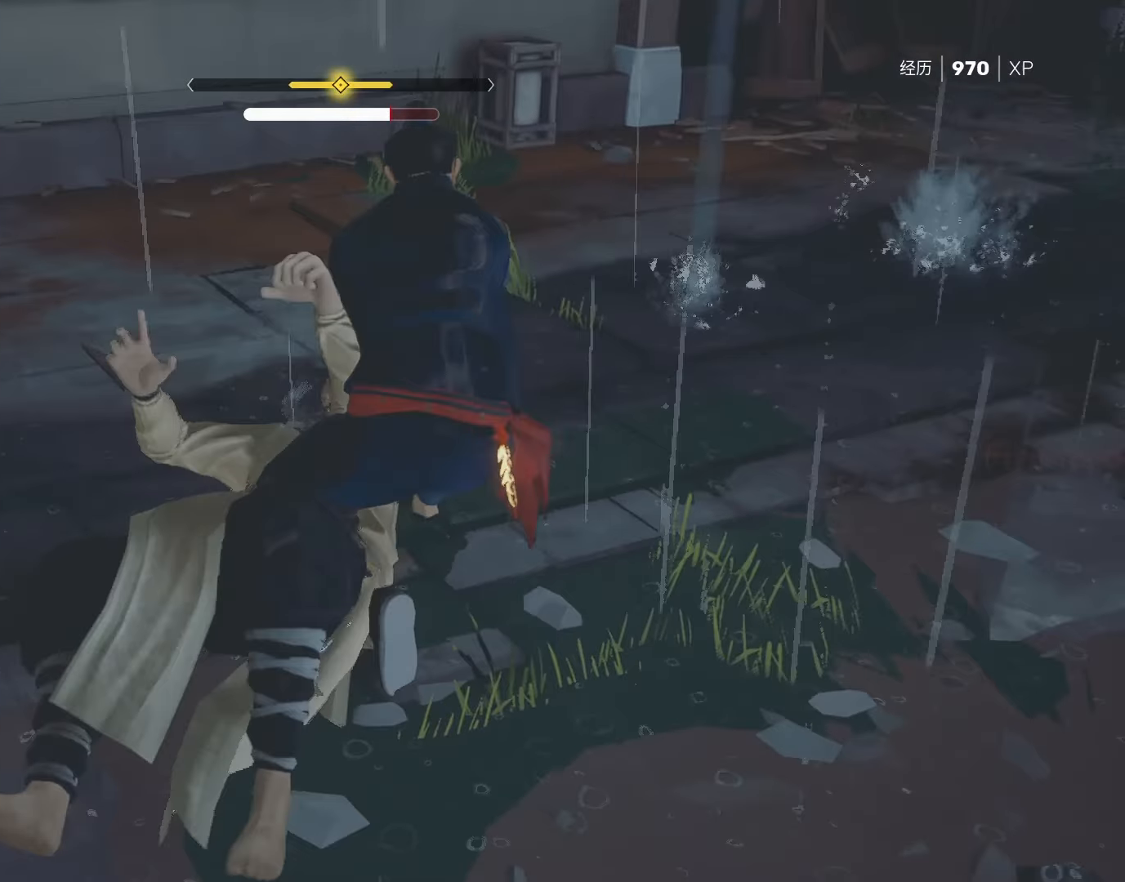
{"keys": ["shift"], "mouse": [], "events": []}
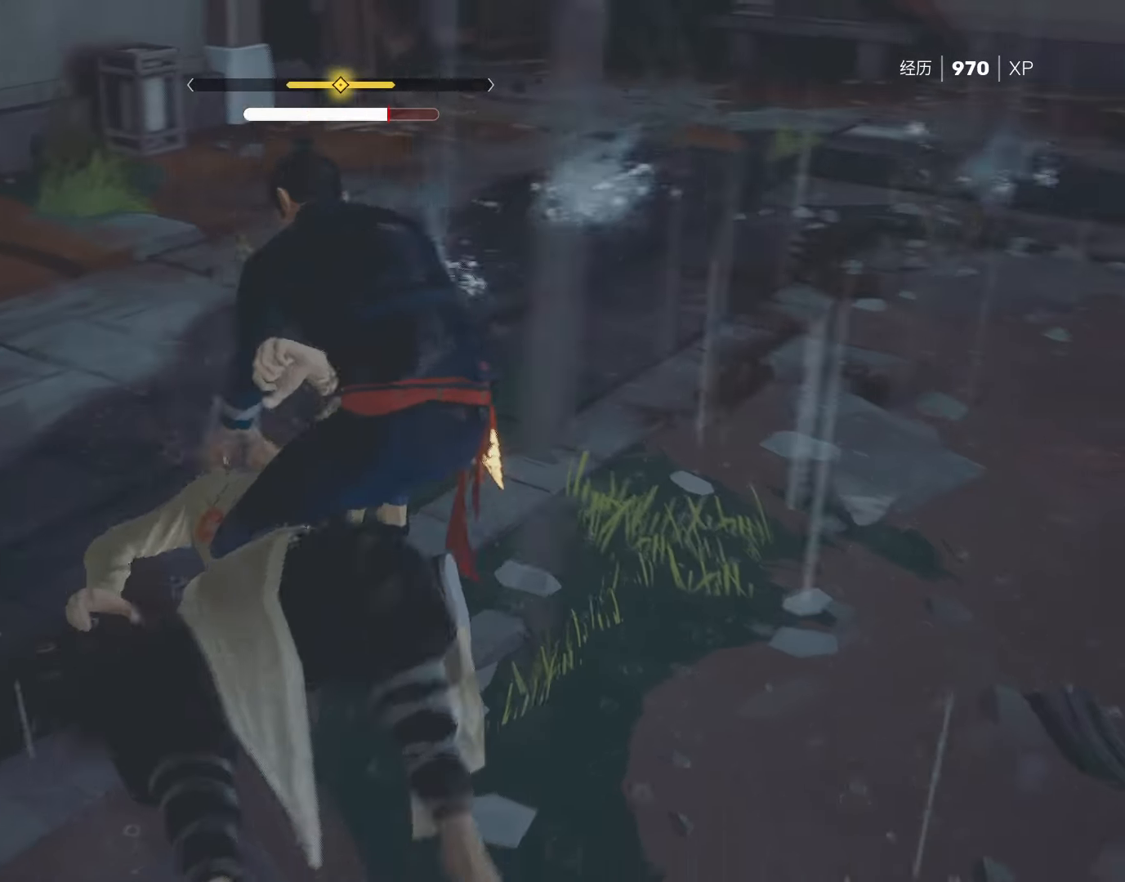
{"keys": ["shift"], "mouse": ["right"], "events": [[500, "mouse_right", "down"]]}
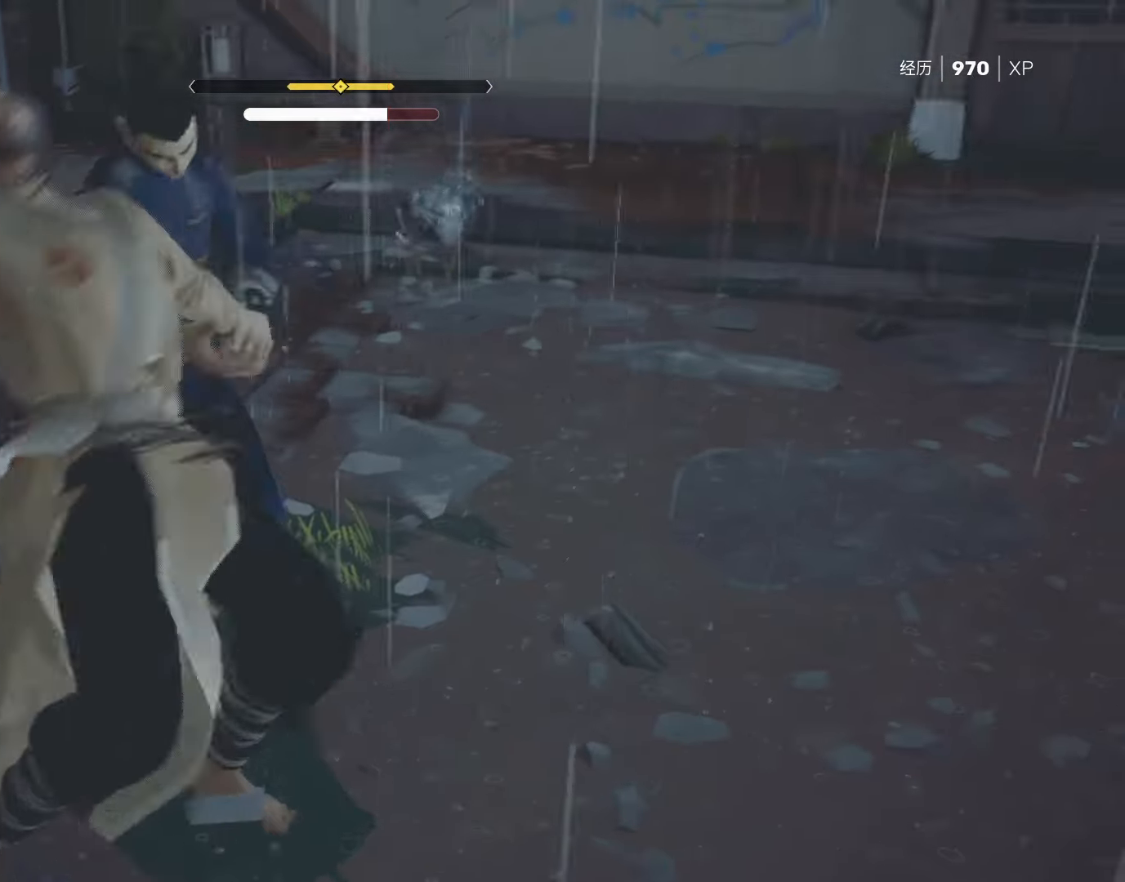
{"keys": ["shift"], "mouse": [], "events": [[150, "mouse_right", "up"], [183, "mouse_right", "down"], [300, "mouse_right", "up"], [350, "mouse_right", "down"], [483, "mouse_right", "up"]]}
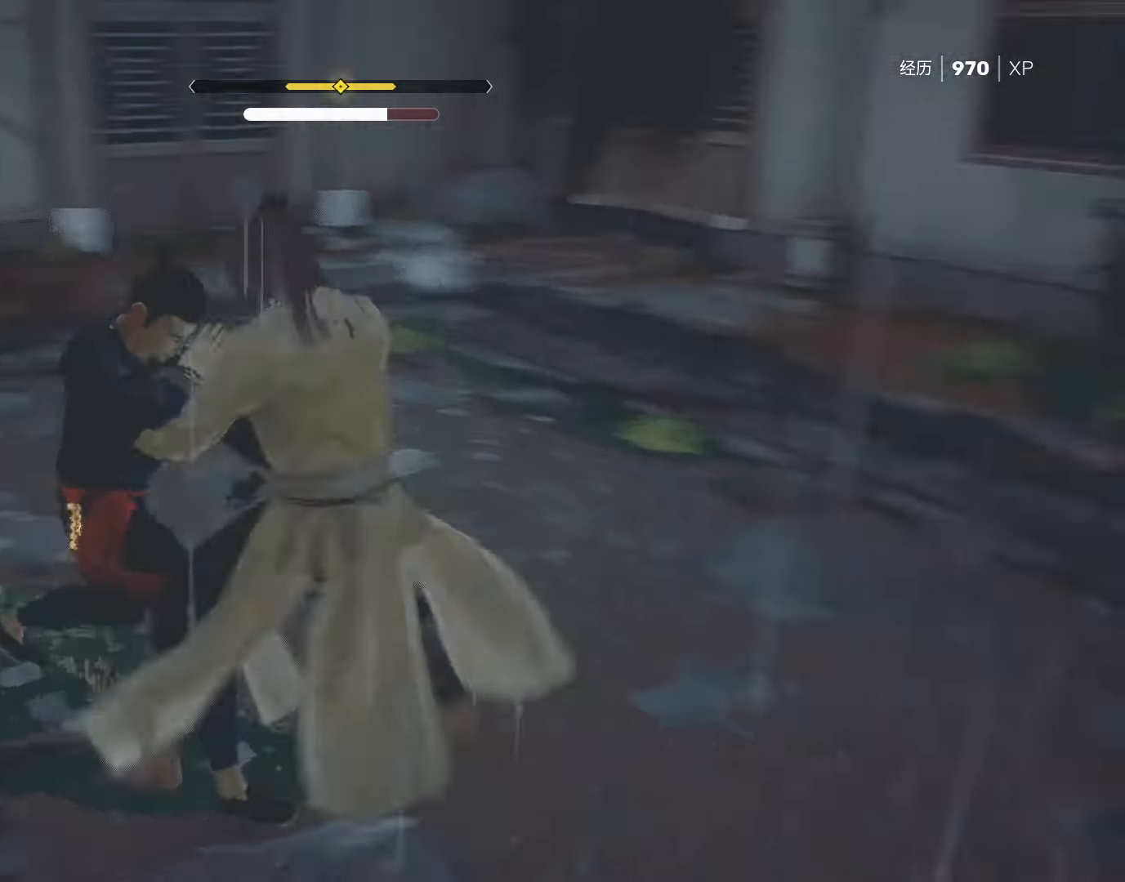
{"keys": ["shift"], "mouse": ["right"], "events": [[33, "mouse_right", "down"], [133, "mouse_right", "up"], [183, "mouse_right", "down"], [400, "mouse_right", "up"], [500, "mouse_right", "down"]]}
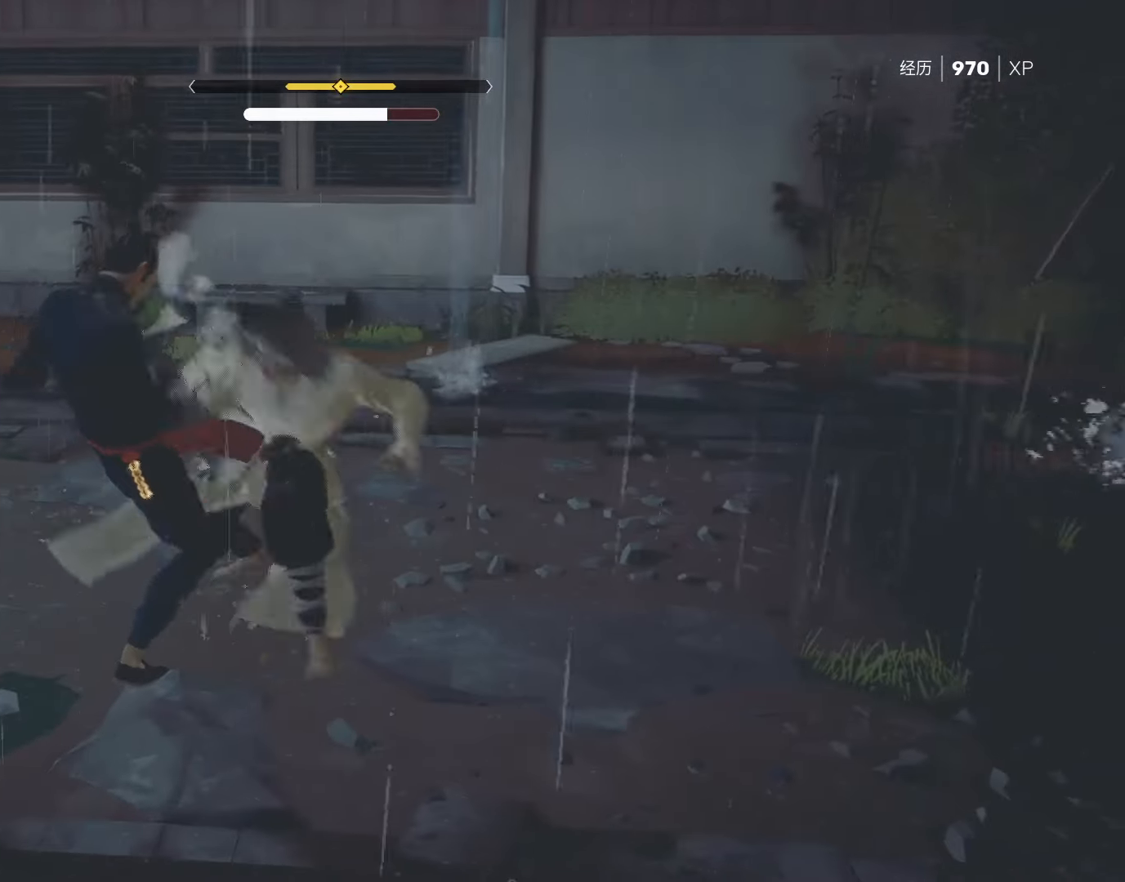
{"keys": ["shift"], "mouse": [], "events": [[83, "mouse_right", "up"]]}
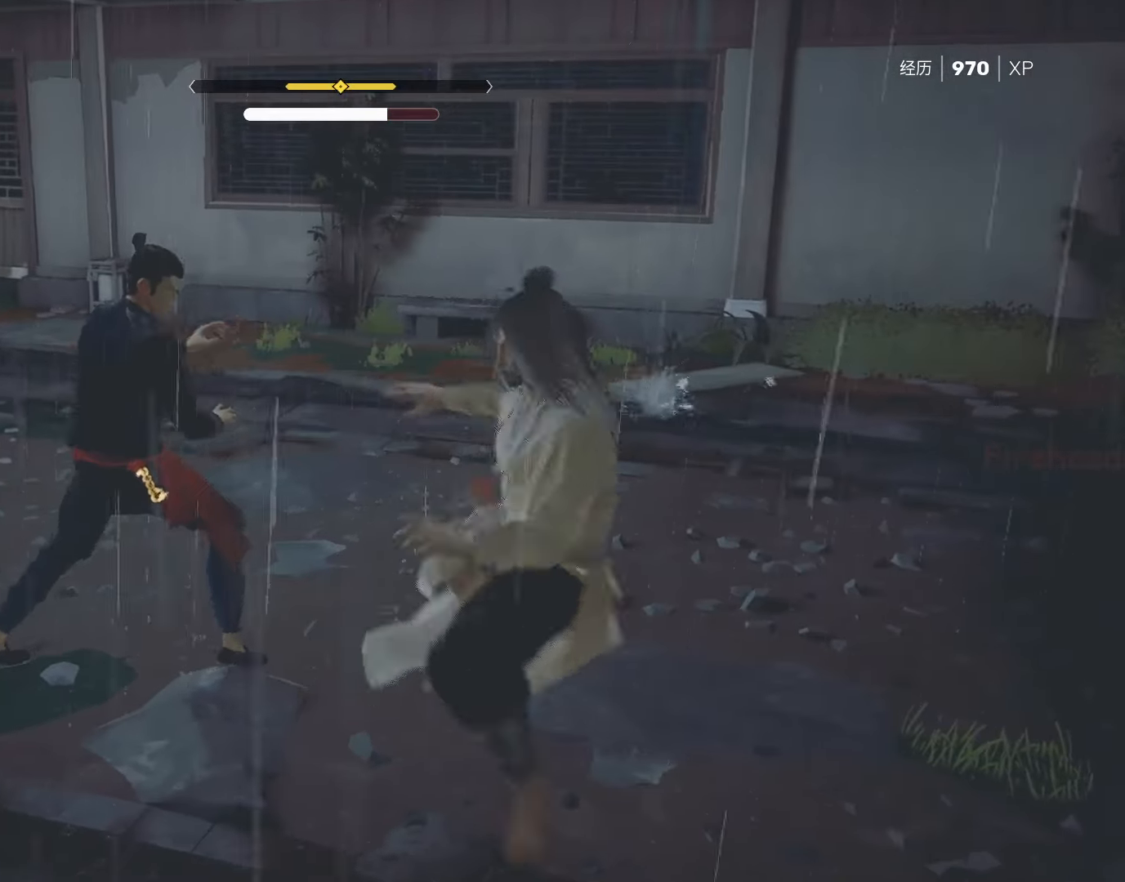
{"keys": ["shift"], "mouse": [], "events": [[17, "s", "down"], [50, "s", "up"], [150, "s", "down"], [250, "s", "up"]]}
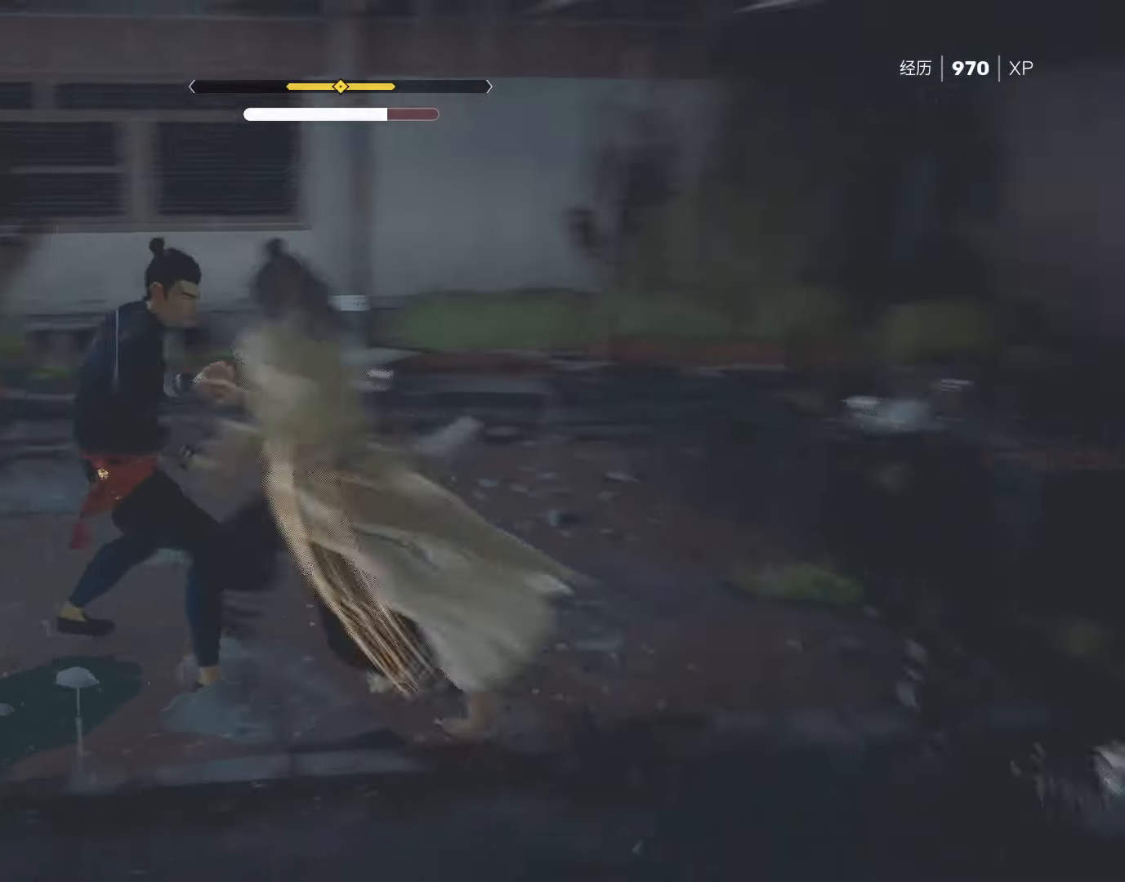
{"keys": ["shift"], "mouse": [], "events": [[33, "s", "down"], [133, "s", "up"], [183, "s", "down"], [217, "s", "up"], [267, "s", "down"], [317, "s", "up"], [367, "s", "down"], [417, "s", "up"], [450, "s", "down"], [500, "s", "up"]]}